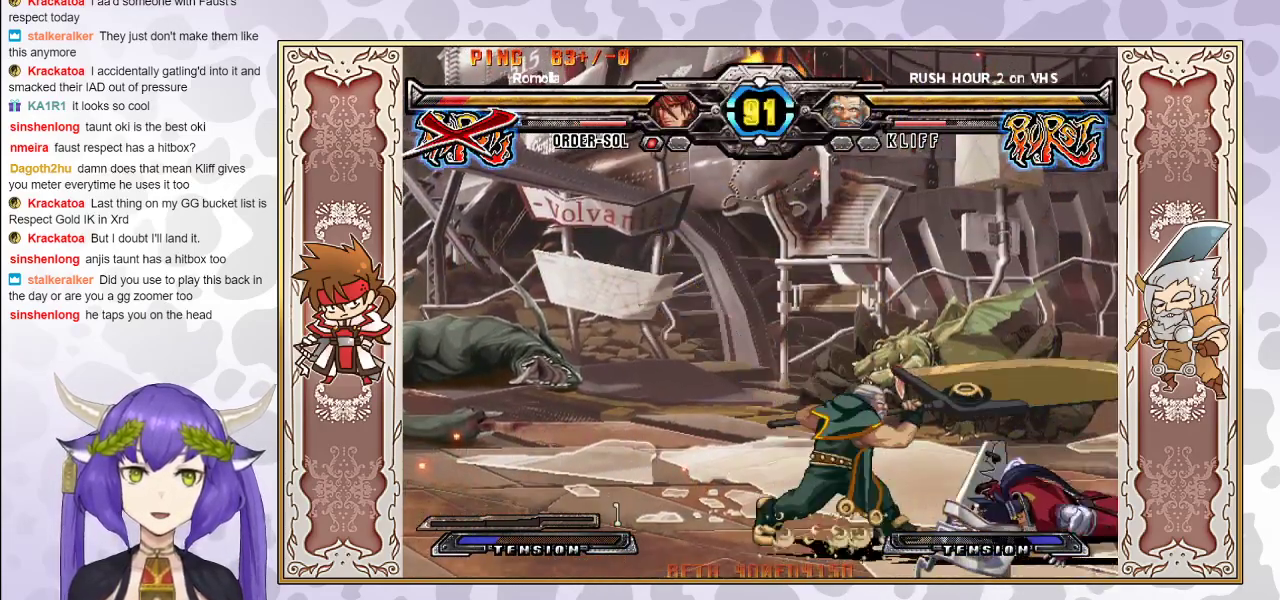
Gameplay with a controller (arcade stick); each line is a JSON object with the inputs held at the frame after it. "events" lists button and stick changes between this image and that frame as [ms after this image, input, new state], when the widget could be followed in between. Not read: L3 R3 left_stick other_buttons.
{"buttons": [], "events": [[383, "CROSS", "down"], [467, "CROSS", "up"]]}
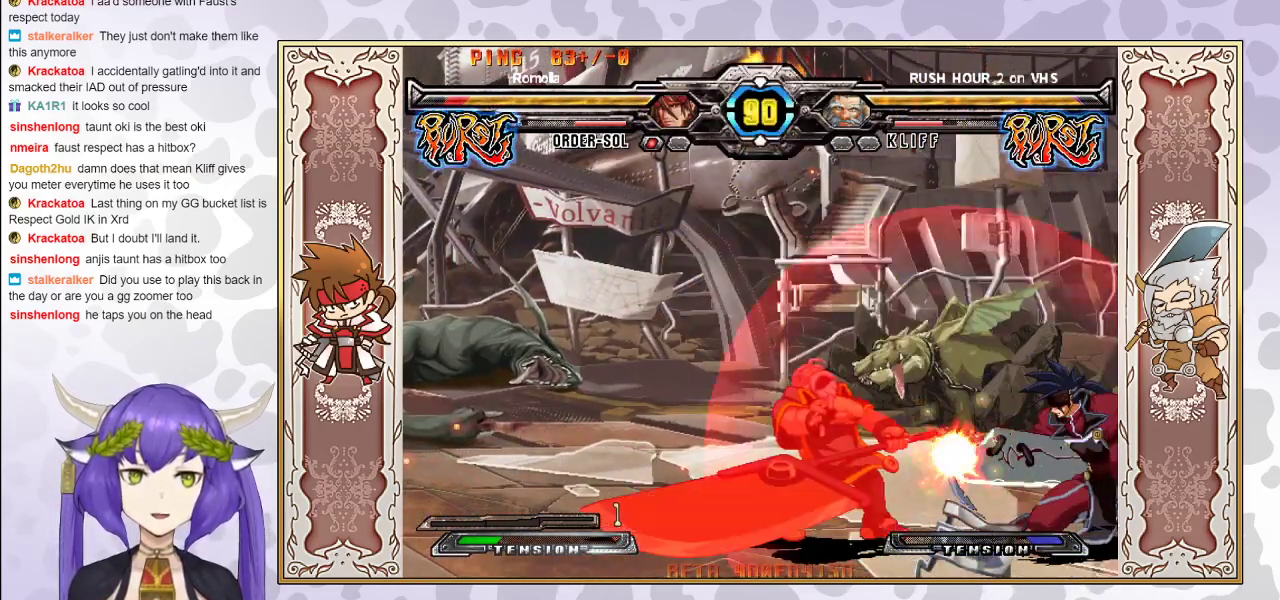
{"buttons": [], "events": []}
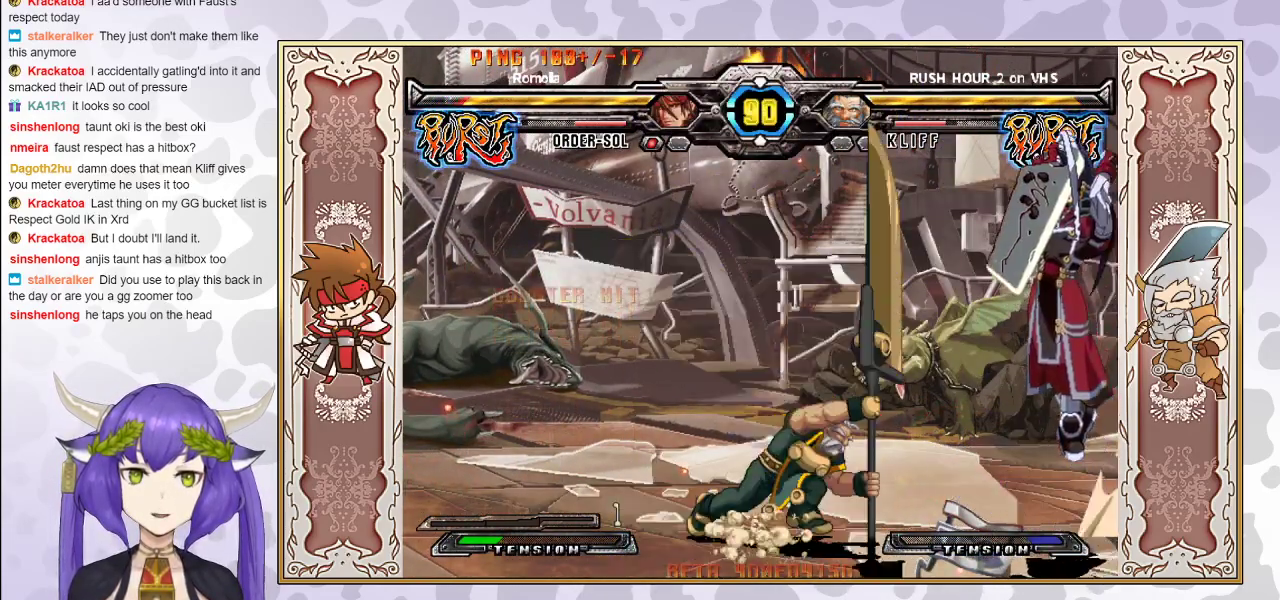
{"buttons": [], "events": [[200, "CIRCLE", "down"], [317, "CIRCLE", "up"]]}
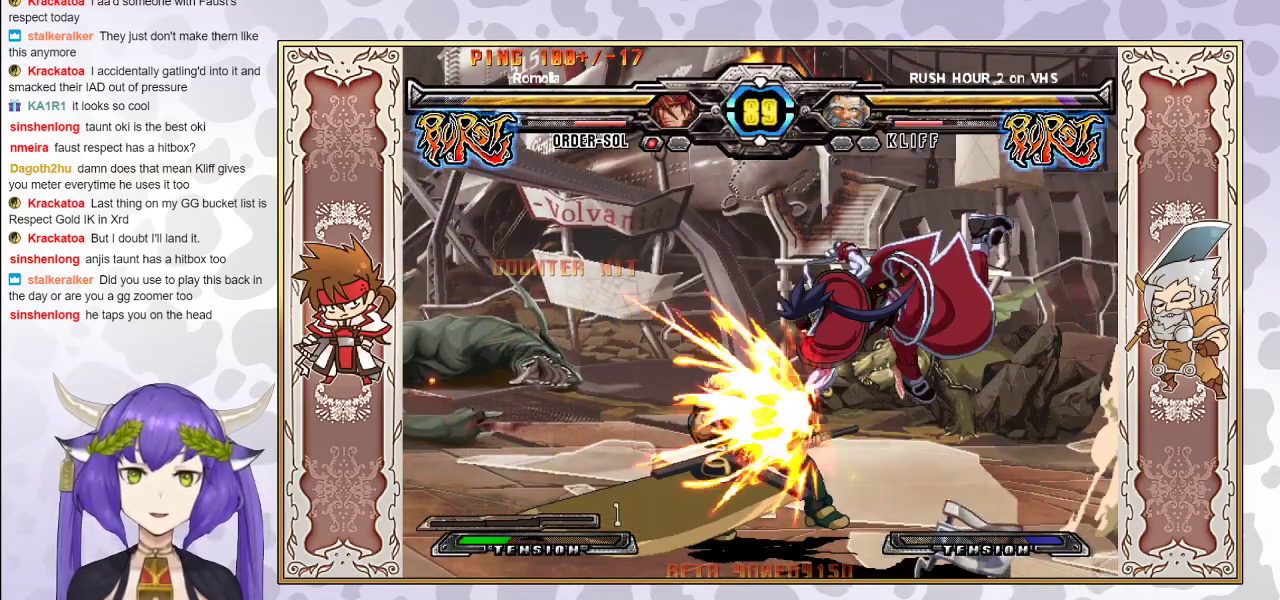
{"buttons": [], "events": [[250, "R2", "down"], [350, "R2", "up"]]}
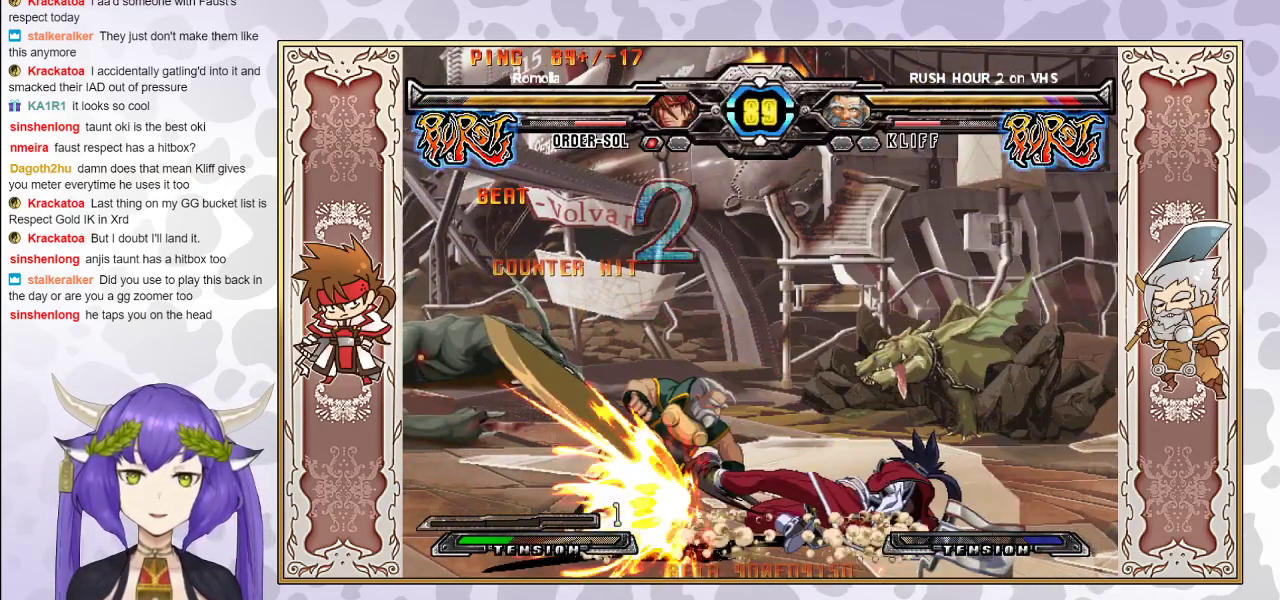
{"buttons": ["R2"], "events": [[33, "R2", "down"]]}
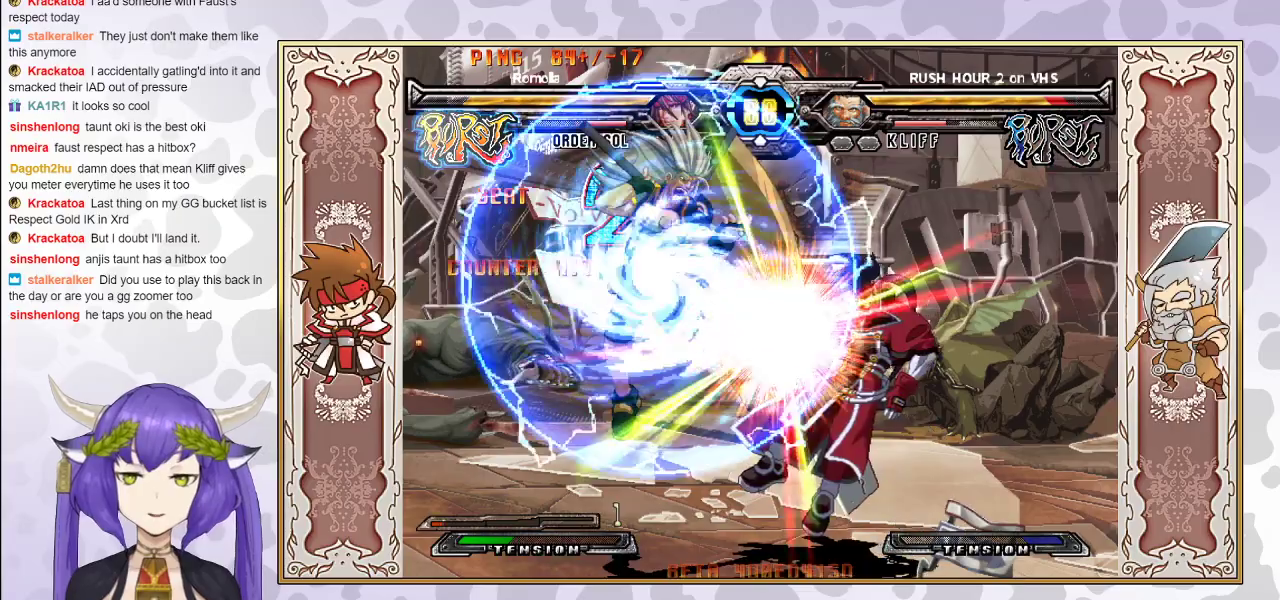
{"buttons": ["CROSS", "TRIANGLE"], "events": [[183, "R2", "up"], [350, "CROSS", "down"], [350, "TRIANGLE", "down"], [400, "CROSS", "up"], [417, "TRIANGLE", "up"], [450, "TRIANGLE", "down"], [467, "CROSS", "down"]]}
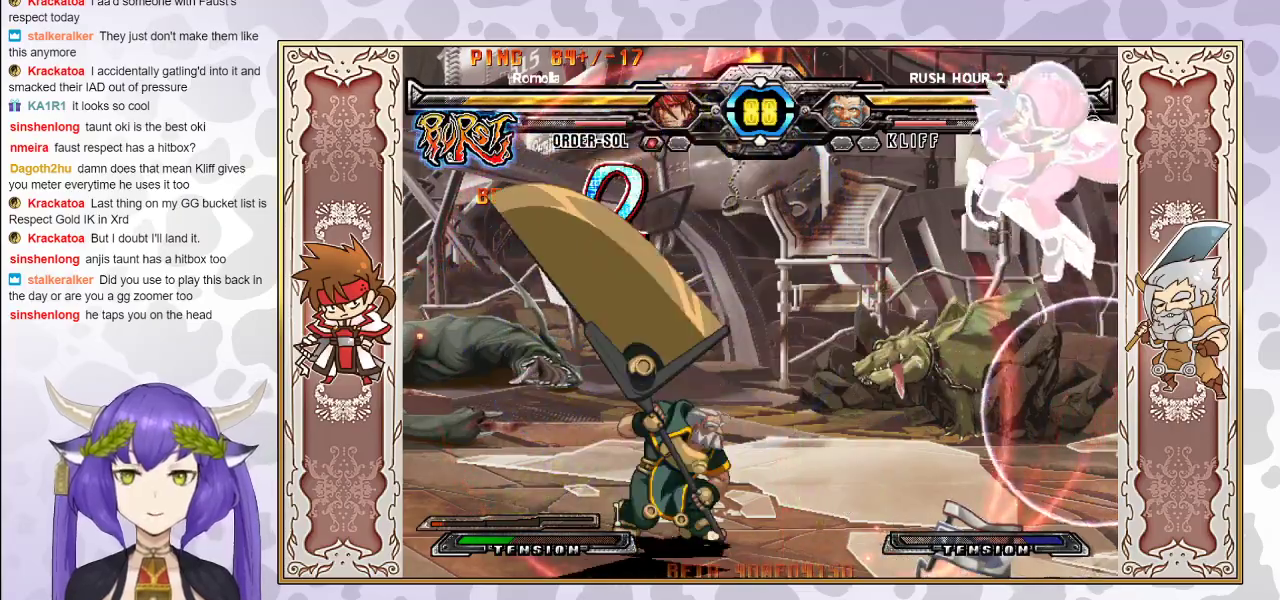
{"buttons": ["CROSS", "TRIANGLE"], "events": [[17, "CROSS", "up"], [33, "TRIANGLE", "up"], [50, "TRIANGLE", "down"], [83, "TRIANGLE", "up"], [367, "CROSS", "down"], [367, "TRIANGLE", "down"]]}
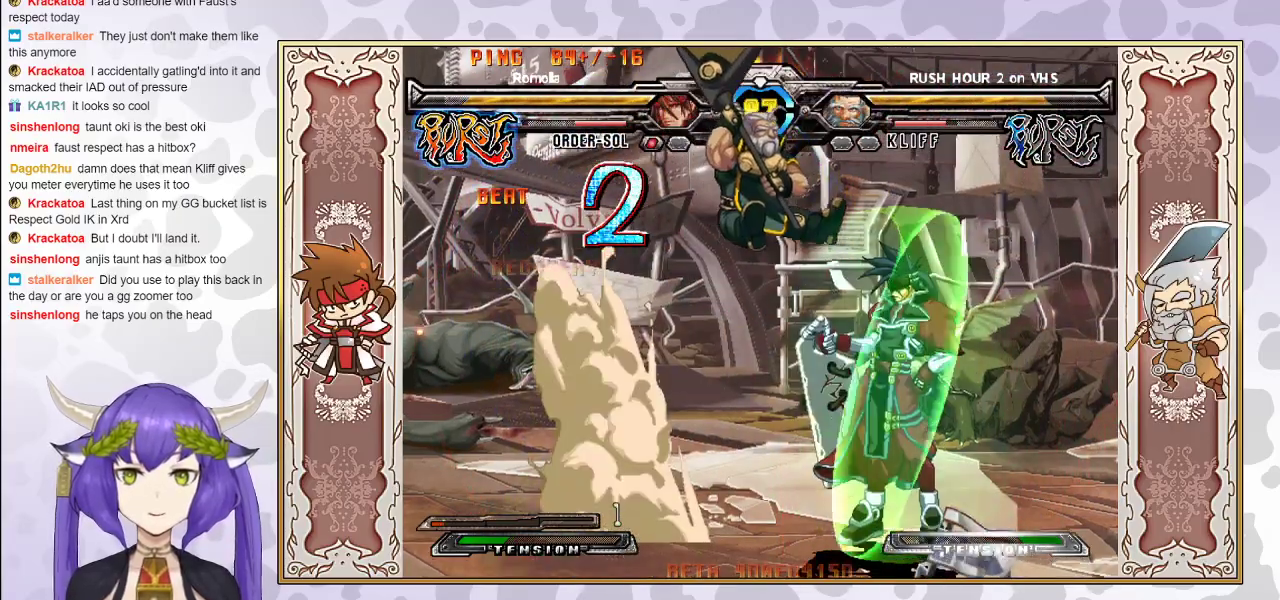
{"buttons": [], "events": [[167, "CROSS", "up"], [183, "TRIANGLE", "up"]]}
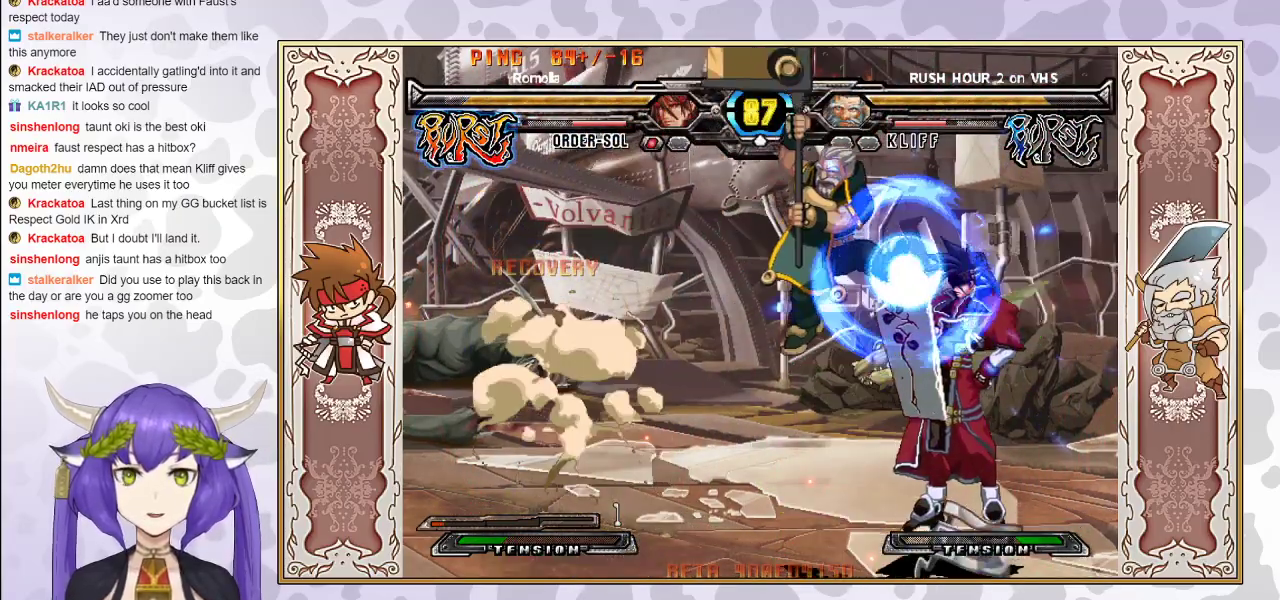
{"buttons": [], "events": [[117, "TRIANGLE", "down"], [217, "TRIANGLE", "up"], [283, "R1", "down"], [367, "R1", "up"]]}
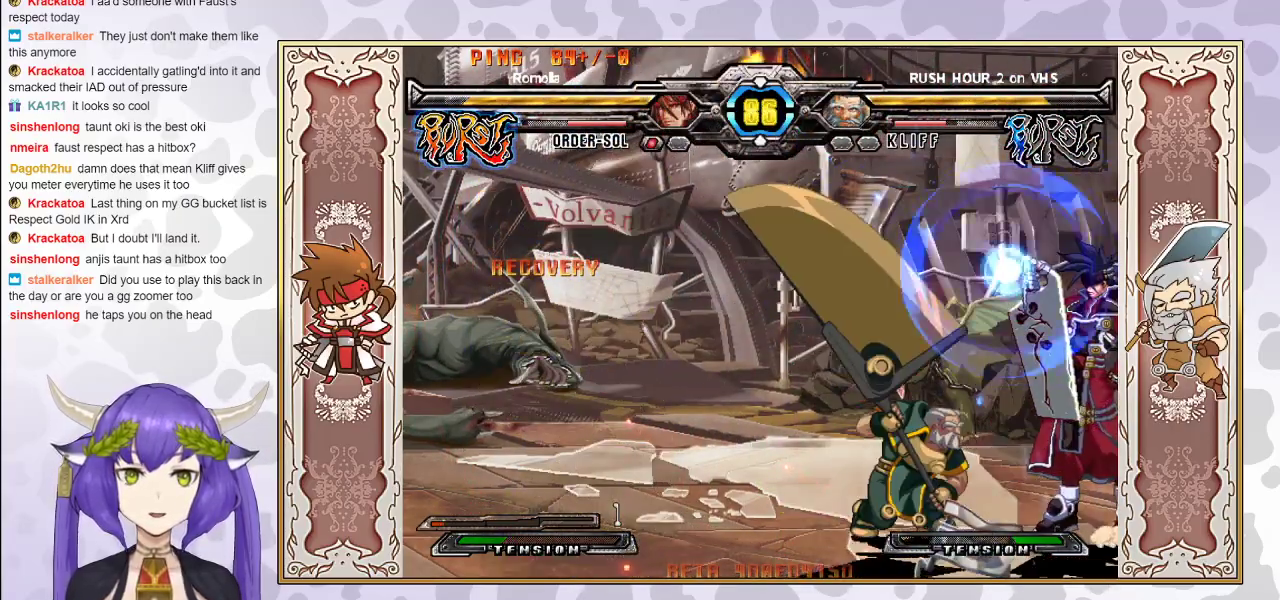
{"buttons": [], "events": []}
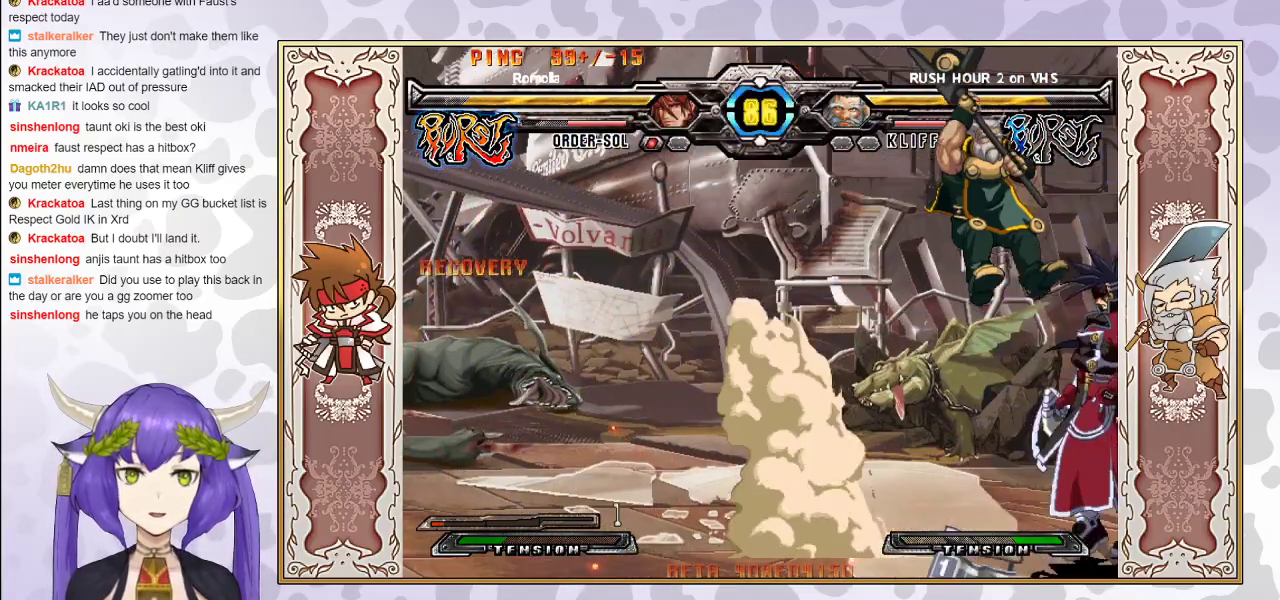
{"buttons": [], "events": [[133, "TRIANGLE", "down"], [217, "TRIANGLE", "up"], [267, "R1", "down"], [400, "R1", "up"]]}
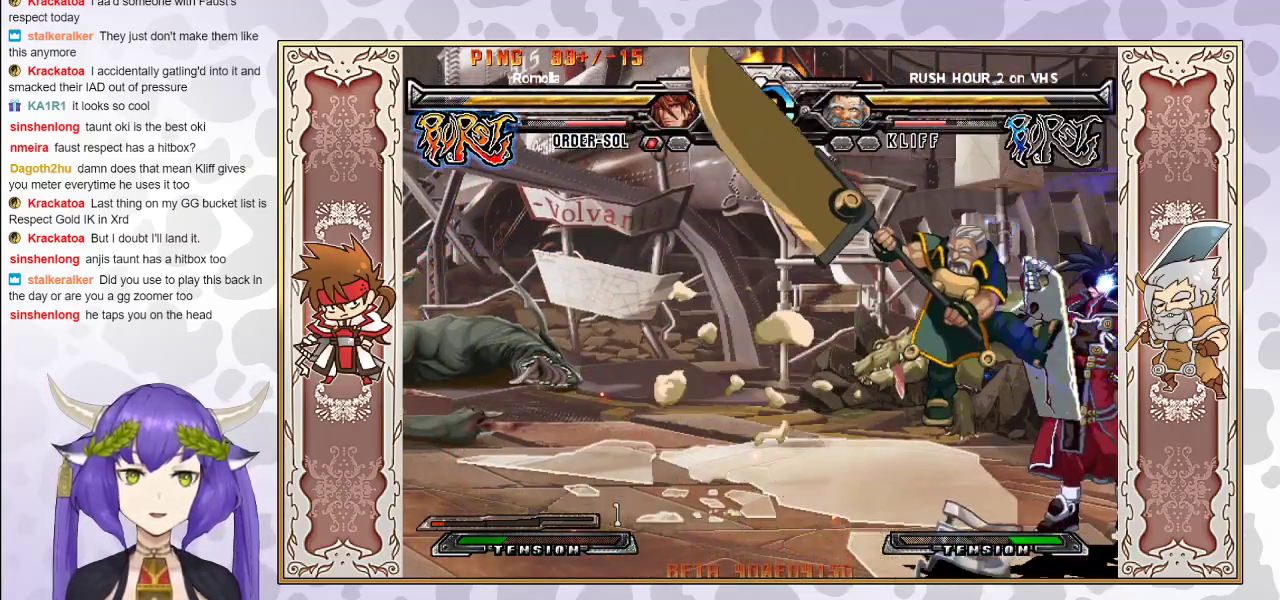
{"buttons": [], "events": [[50, "TRIANGLE", "down"], [150, "TRIANGLE", "up"]]}
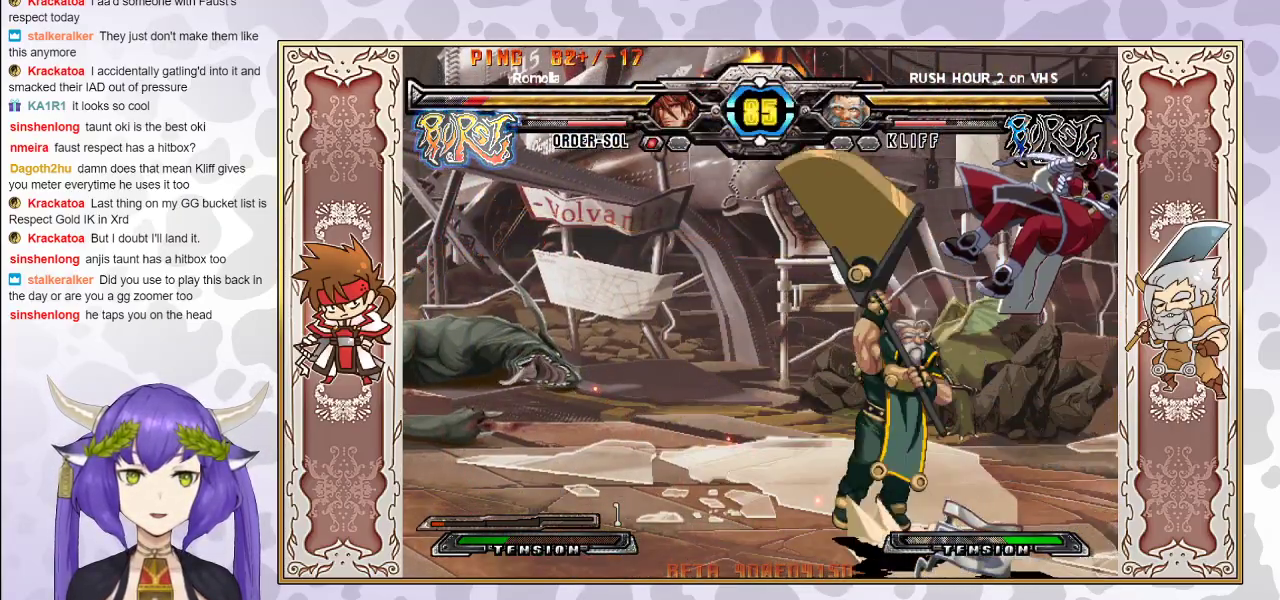
{"buttons": [], "events": [[50, "CROSS", "down"], [50, "TRIANGLE", "down"], [100, "CROSS", "up"], [100, "TRIANGLE", "up"], [150, "TRIANGLE", "down"], [167, "CROSS", "down"], [233, "CROSS", "up"], [233, "TRIANGLE", "up"], [283, "CROSS", "down"], [283, "TRIANGLE", "down"], [367, "CROSS", "up"], [367, "TRIANGLE", "up"]]}
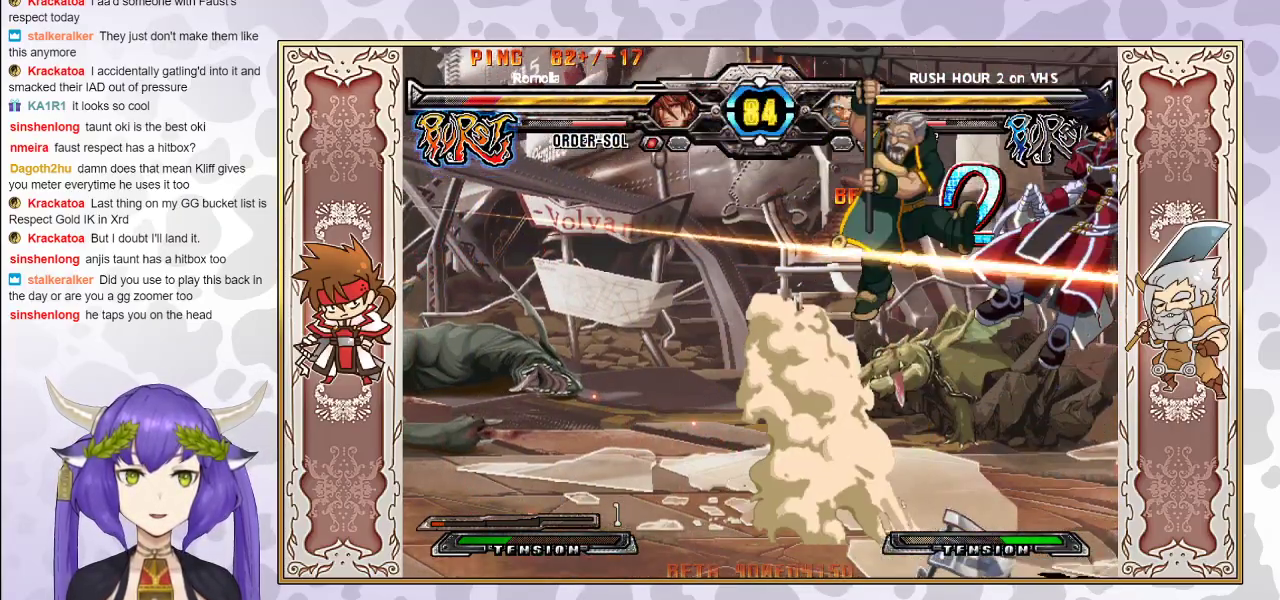
{"buttons": ["TRIANGLE"], "events": [[67, "CROSS", "down"], [67, "TRIANGLE", "down"], [133, "CROSS", "up"], [150, "TRIANGLE", "up"], [200, "CROSS", "down"], [200, "TRIANGLE", "down"], [283, "CROSS", "up"], [283, "TRIANGLE", "up"], [500, "TRIANGLE", "down"]]}
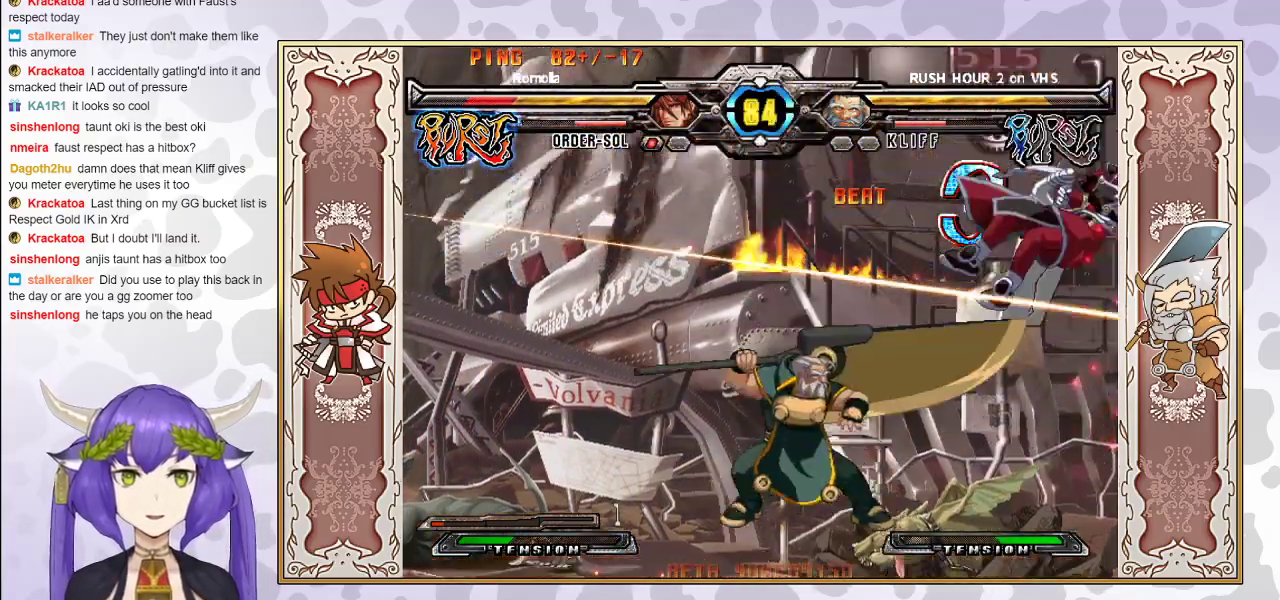
{"buttons": ["CROSS", "TRIANGLE"], "events": [[17, "CROSS", "down"], [100, "CROSS", "up"], [117, "TRIANGLE", "up"], [133, "CROSS", "down"], [133, "TRIANGLE", "down"], [217, "CROSS", "up"], [233, "TRIANGLE", "up"], [283, "CROSS", "down"], [283, "TRIANGLE", "down"], [350, "CROSS", "up"], [367, "TRIANGLE", "up"], [417, "CROSS", "down"], [433, "TRIANGLE", "down"]]}
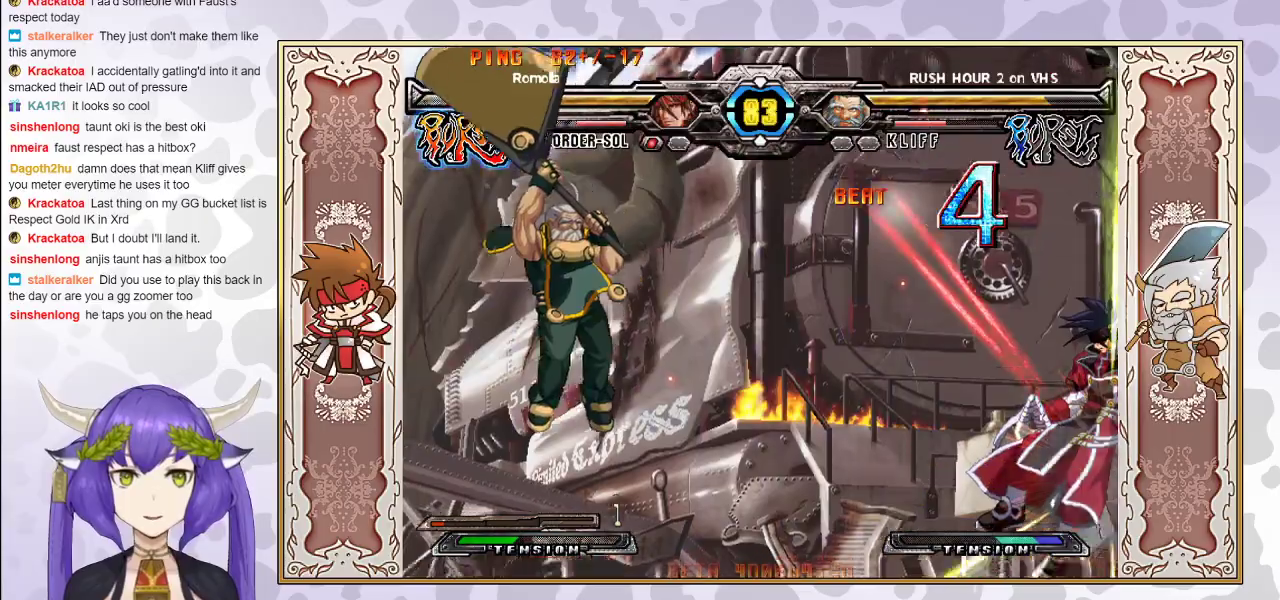
{"buttons": ["TRIANGLE"], "events": [[17, "CROSS", "up"], [33, "TRIANGLE", "up"], [233, "TRIANGLE", "down"], [333, "TRIANGLE", "up"], [400, "CROSS", "down"], [417, "TRIANGLE", "down"], [483, "CROSS", "up"]]}
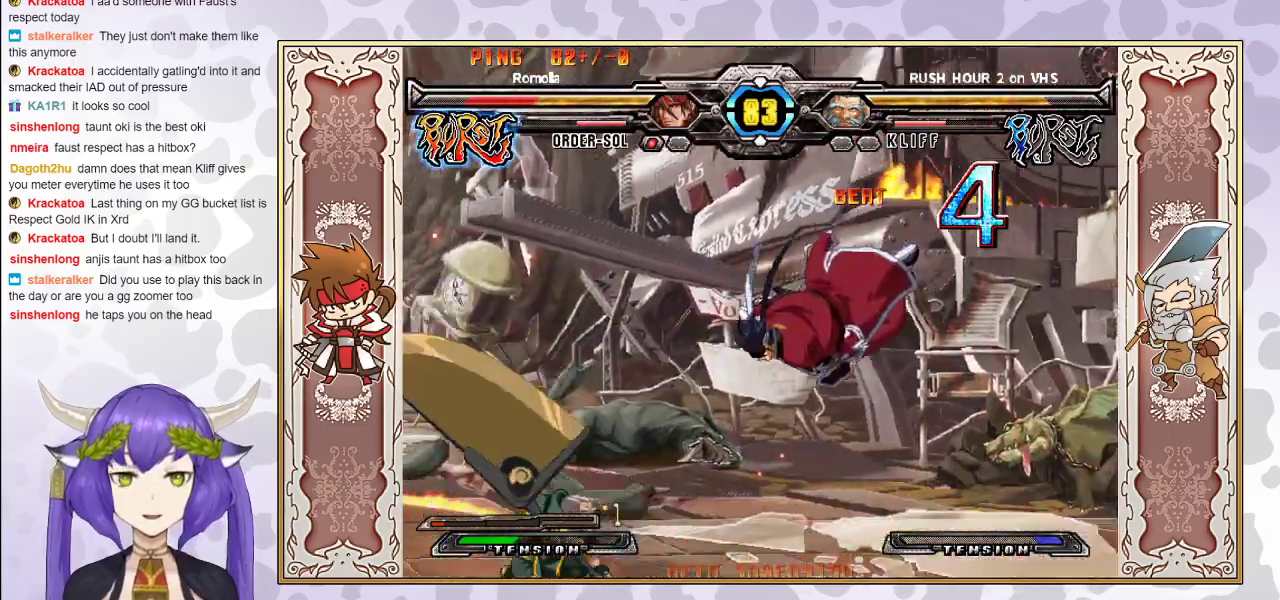
{"buttons": ["CROSS", "TRIANGLE"], "events": [[17, "TRIANGLE", "up"], [33, "TRIANGLE", "down"], [50, "CROSS", "down"], [133, "CROSS", "up"], [150, "TRIANGLE", "up"], [183, "CROSS", "down"], [183, "TRIANGLE", "down"], [283, "CROSS", "up"], [333, "CROSS", "down"], [417, "TRIANGLE", "up"], [433, "CROSS", "up"], [500, "CROSS", "down"], [500, "TRIANGLE", "down"]]}
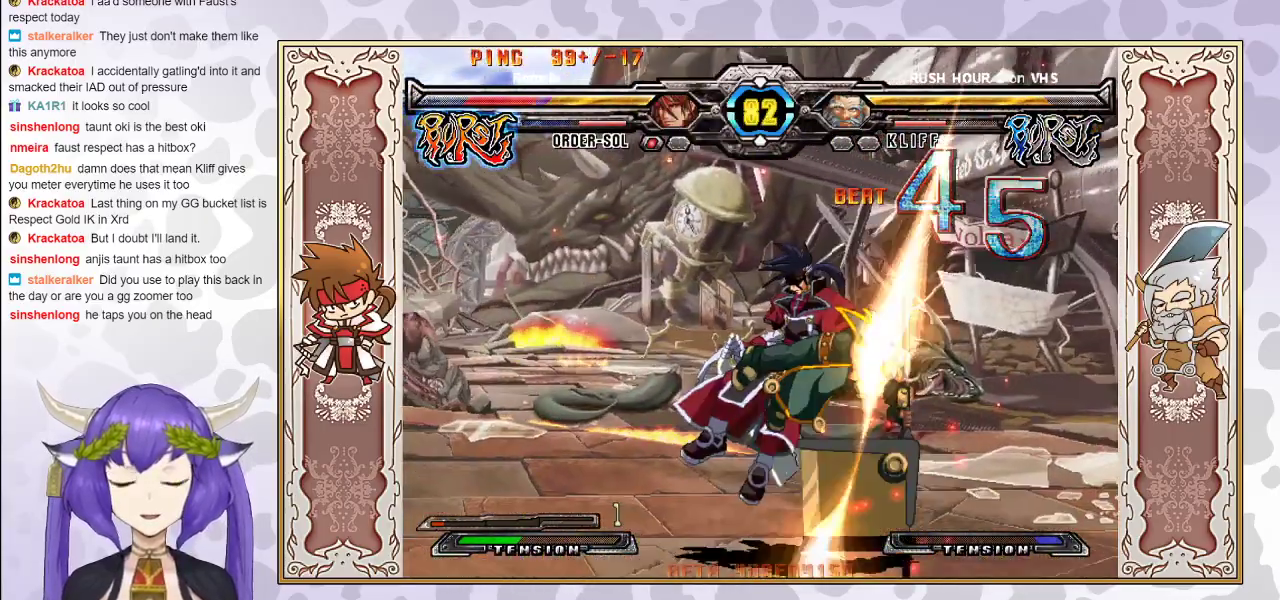
{"buttons": ["CROSS", "TRIANGLE"], "events": [[117, "TRIANGLE", "up"], [133, "CROSS", "up"], [200, "TRIANGLE", "down"], [217, "CROSS", "down"], [283, "CROSS", "up"], [283, "TRIANGLE", "up"], [333, "CROSS", "down"], [333, "TRIANGLE", "down"], [417, "CROSS", "up"], [417, "TRIANGLE", "up"], [467, "CROSS", "down"], [467, "TRIANGLE", "down"]]}
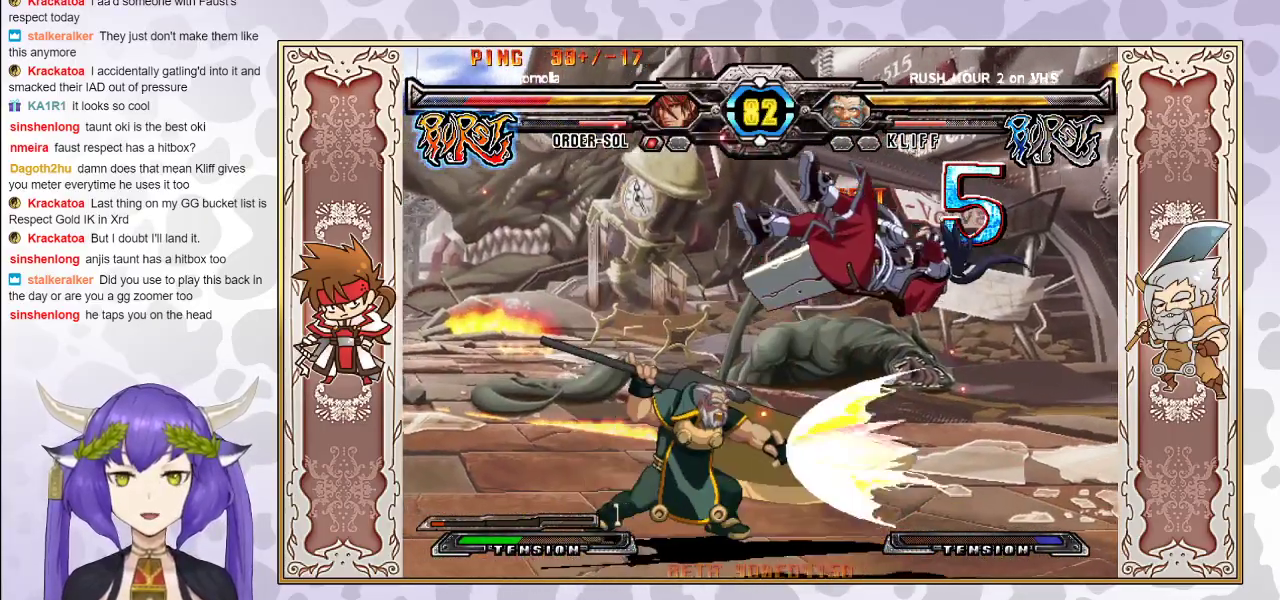
{"buttons": [], "events": [[83, "TRIANGLE", "up"], [100, "CROSS", "up"], [183, "CROSS", "down"], [183, "TRIANGLE", "down"], [300, "CROSS", "up"], [300, "TRIANGLE", "up"], [400, "CROSS", "down"], [400, "TRIANGLE", "down"], [467, "CROSS", "up"], [483, "TRIANGLE", "up"]]}
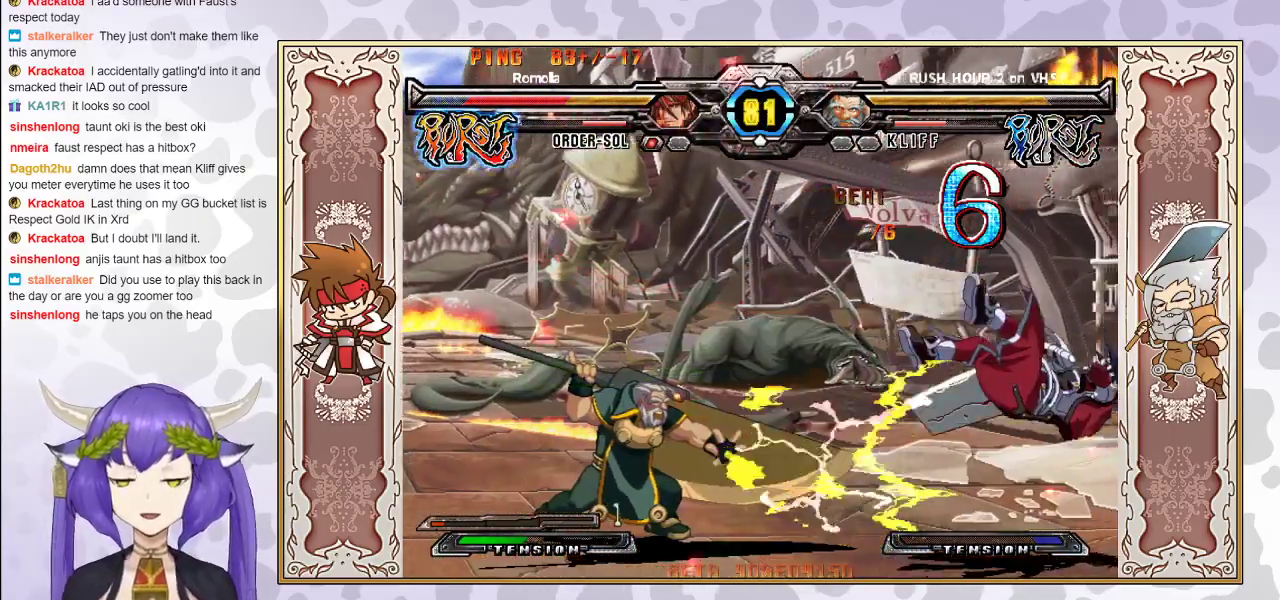
{"buttons": [], "events": [[17, "TRIANGLE", "down"], [33, "CROSS", "down"], [117, "CROSS", "up"], [117, "TRIANGLE", "up"], [167, "TRIANGLE", "down"], [183, "CROSS", "down"], [233, "TRIANGLE", "up"], [267, "CROSS", "up"], [300, "CROSS", "down"], [333, "TRIANGLE", "down"], [400, "CROSS", "up"], [467, "TRIANGLE", "up"]]}
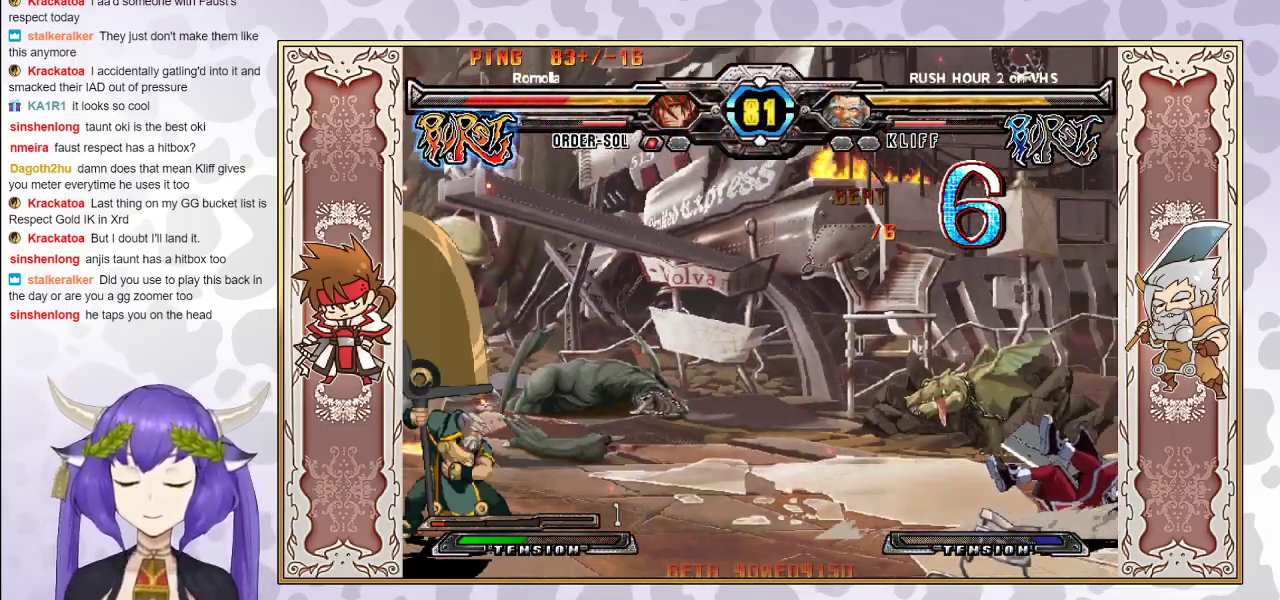
{"buttons": [], "events": []}
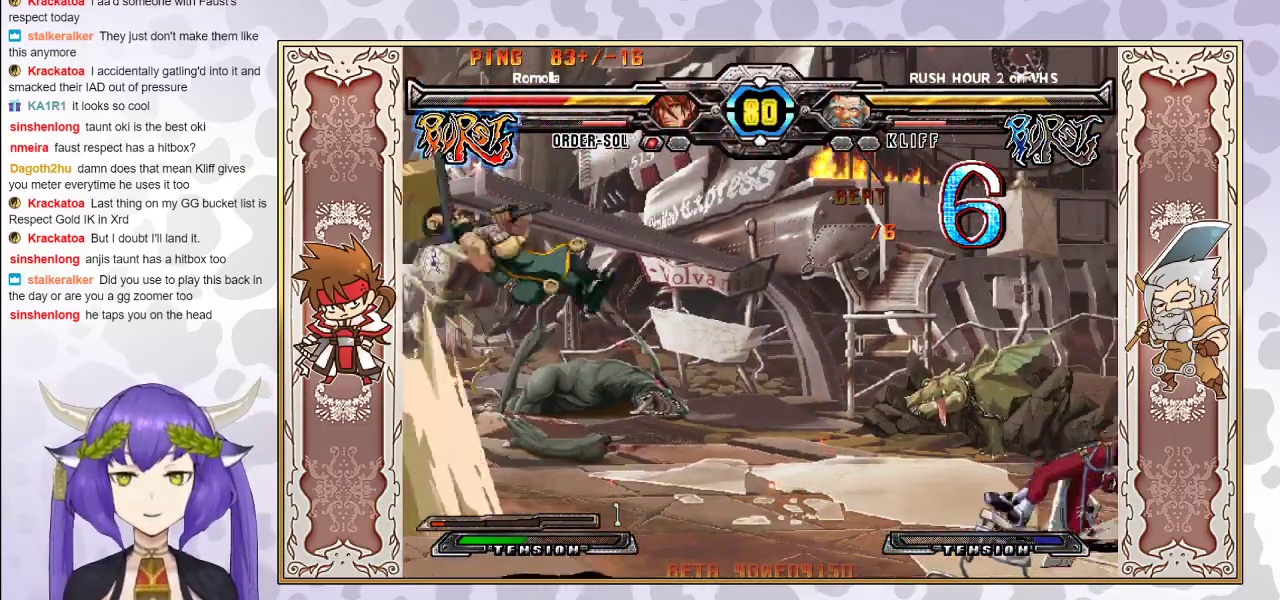
{"buttons": [], "events": [[333, "R1", "down"], [467, "R1", "up"]]}
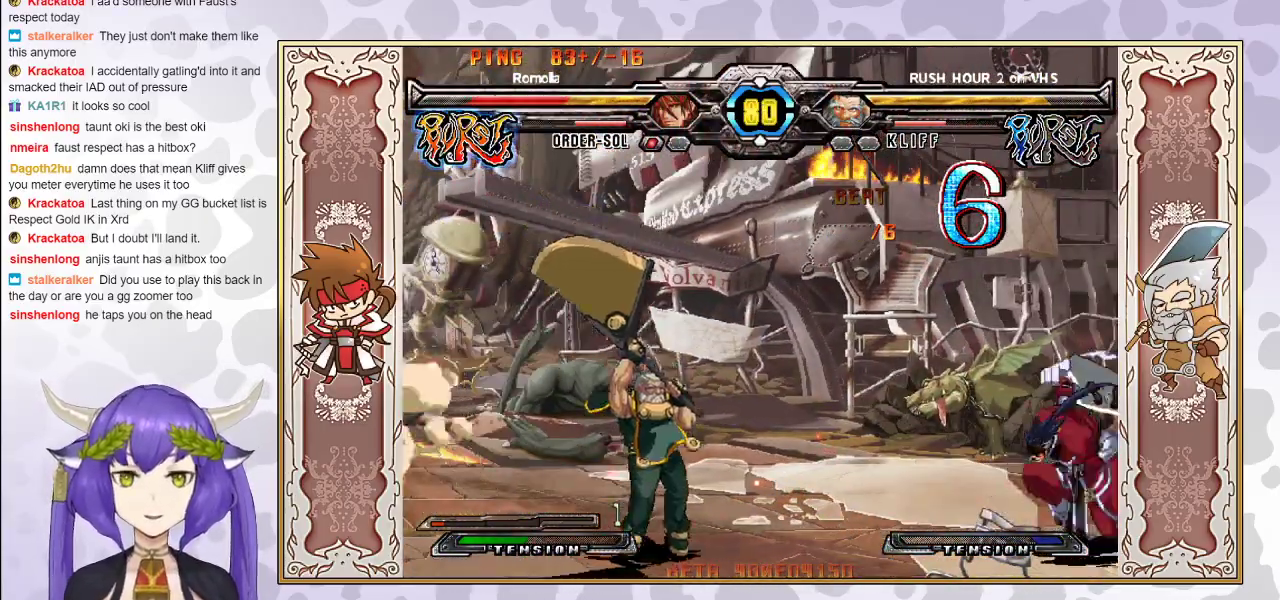
{"buttons": [], "events": []}
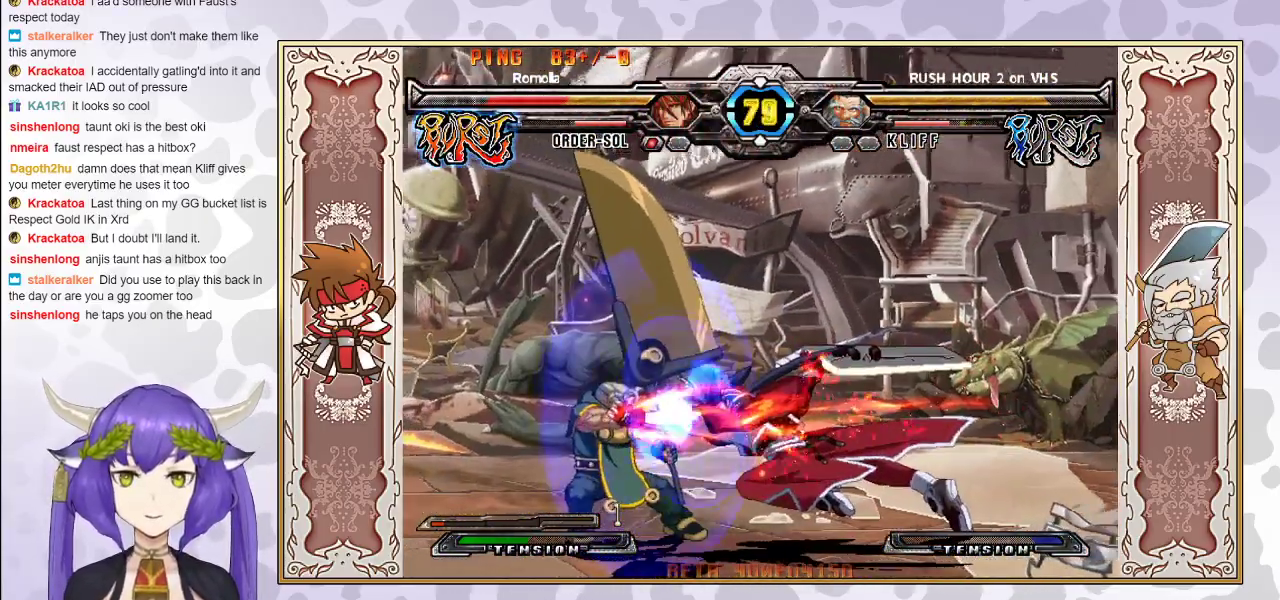
{"buttons": [], "events": []}
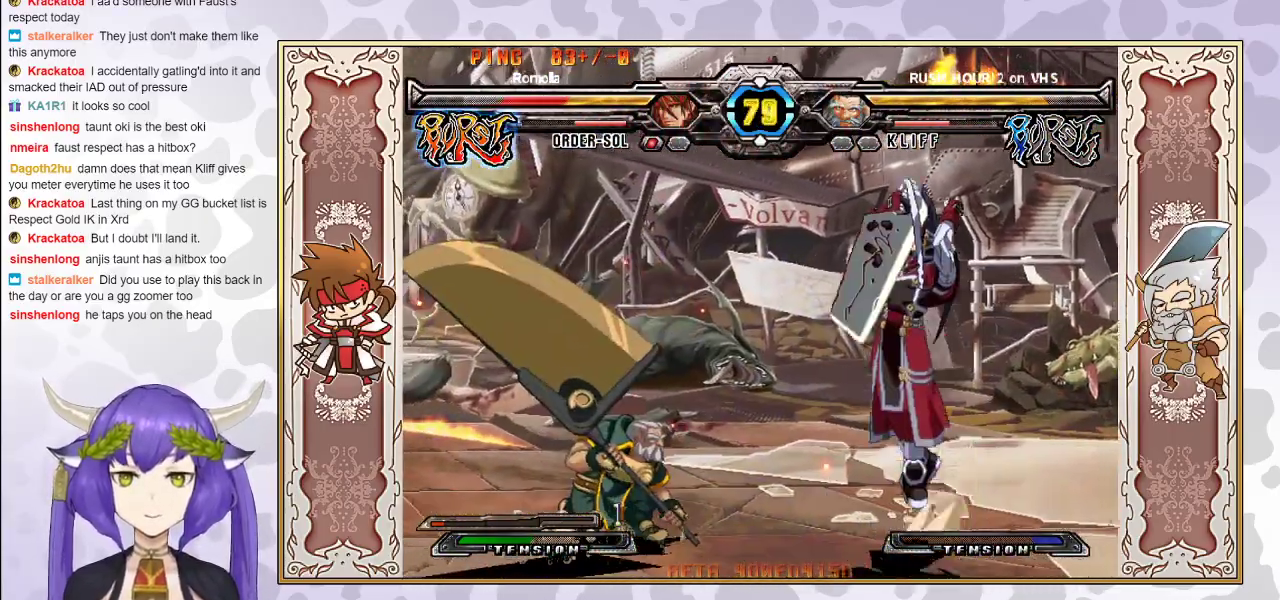
{"buttons": [], "events": [[267, "CIRCLE", "down"], [367, "CIRCLE", "up"]]}
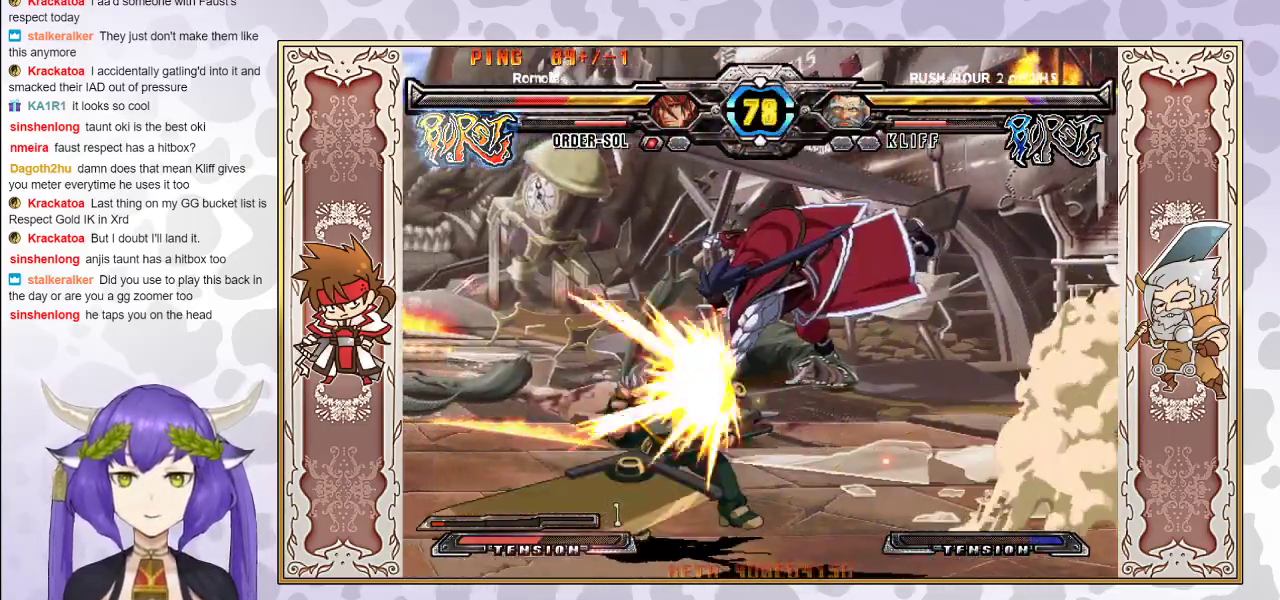
{"buttons": ["R2"], "events": [[300, "TRIANGLE", "down"], [367, "TRIANGLE", "up"], [433, "R2", "down"]]}
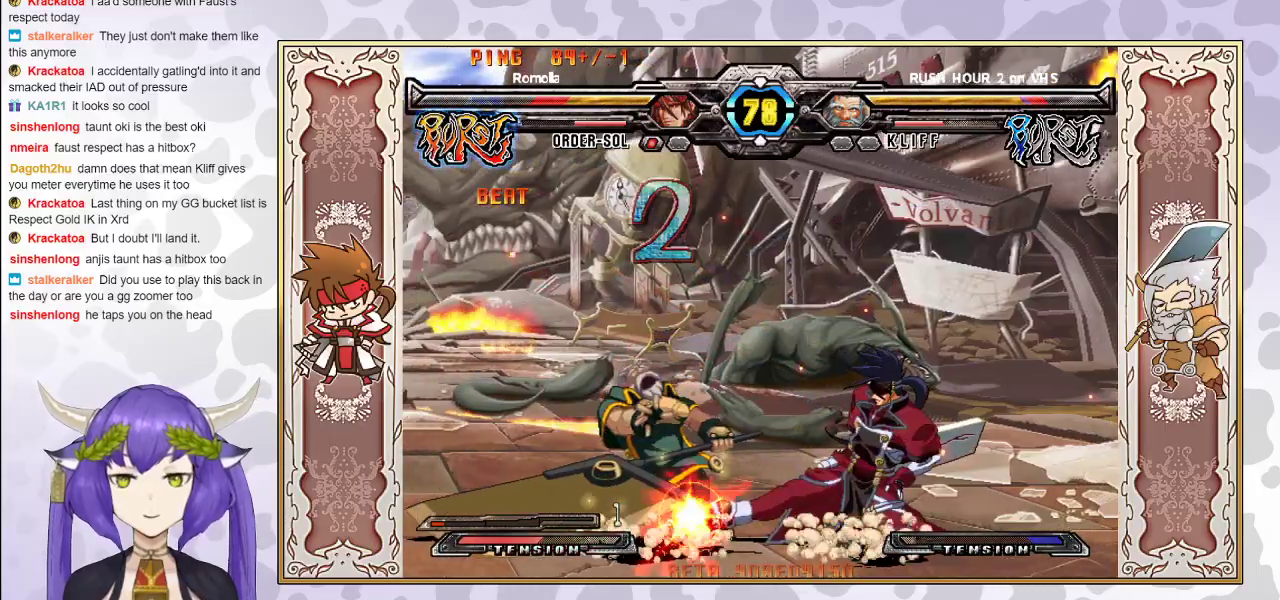
{"buttons": ["R2"], "events": [[117, "R2", "up"], [333, "R2", "down"]]}
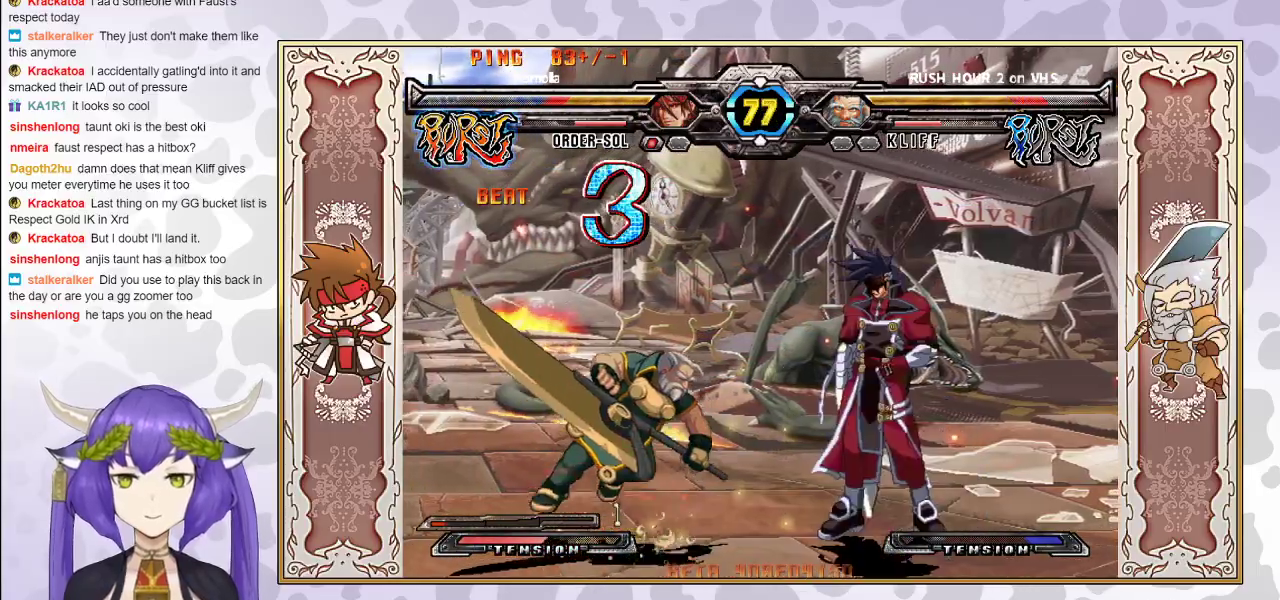
{"buttons": ["R2"], "events": []}
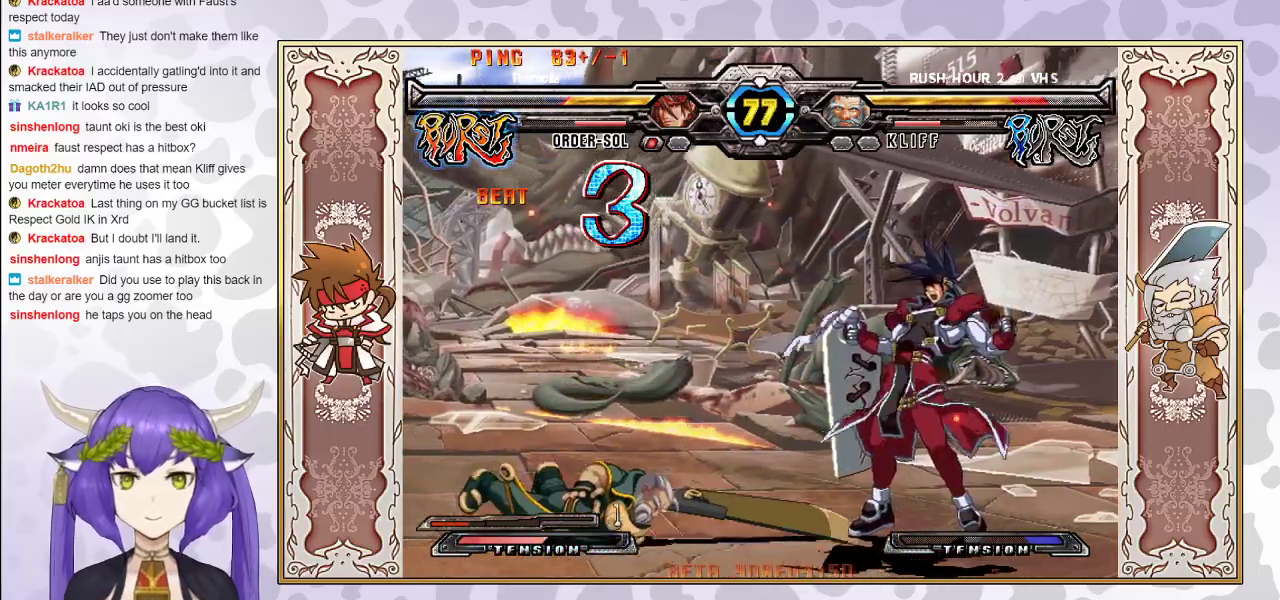
{"buttons": [], "events": [[233, "R2", "up"]]}
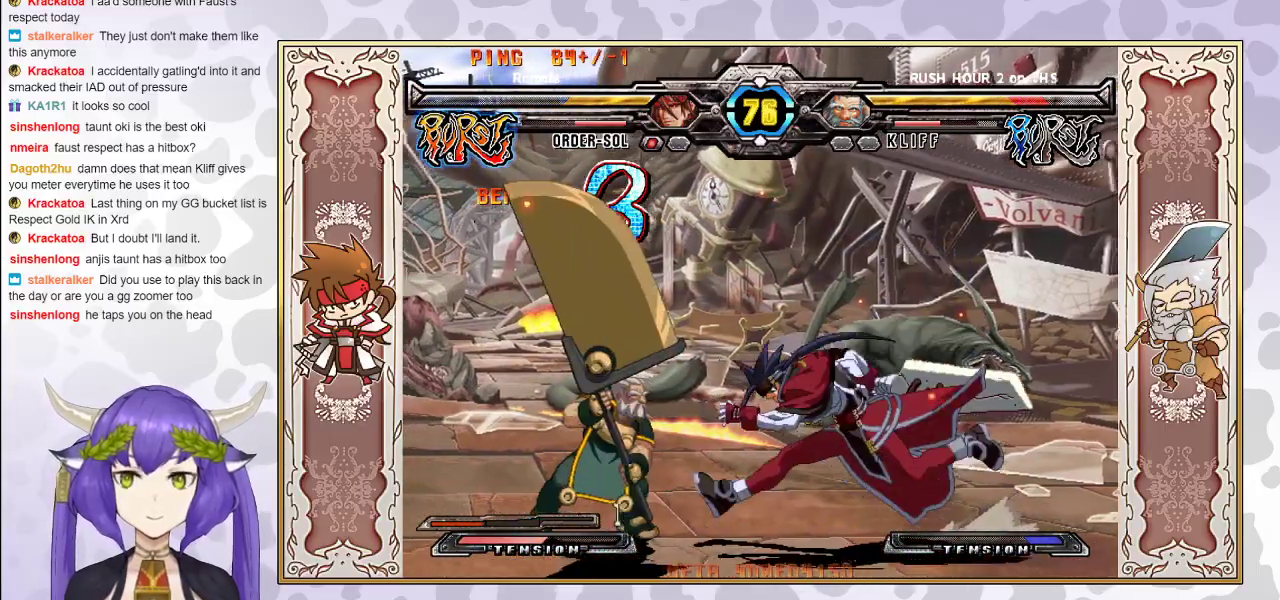
{"buttons": [], "events": [[117, "TRIANGLE", "down"], [167, "TRIANGLE", "up"], [233, "R1", "down"], [317, "R1", "up"]]}